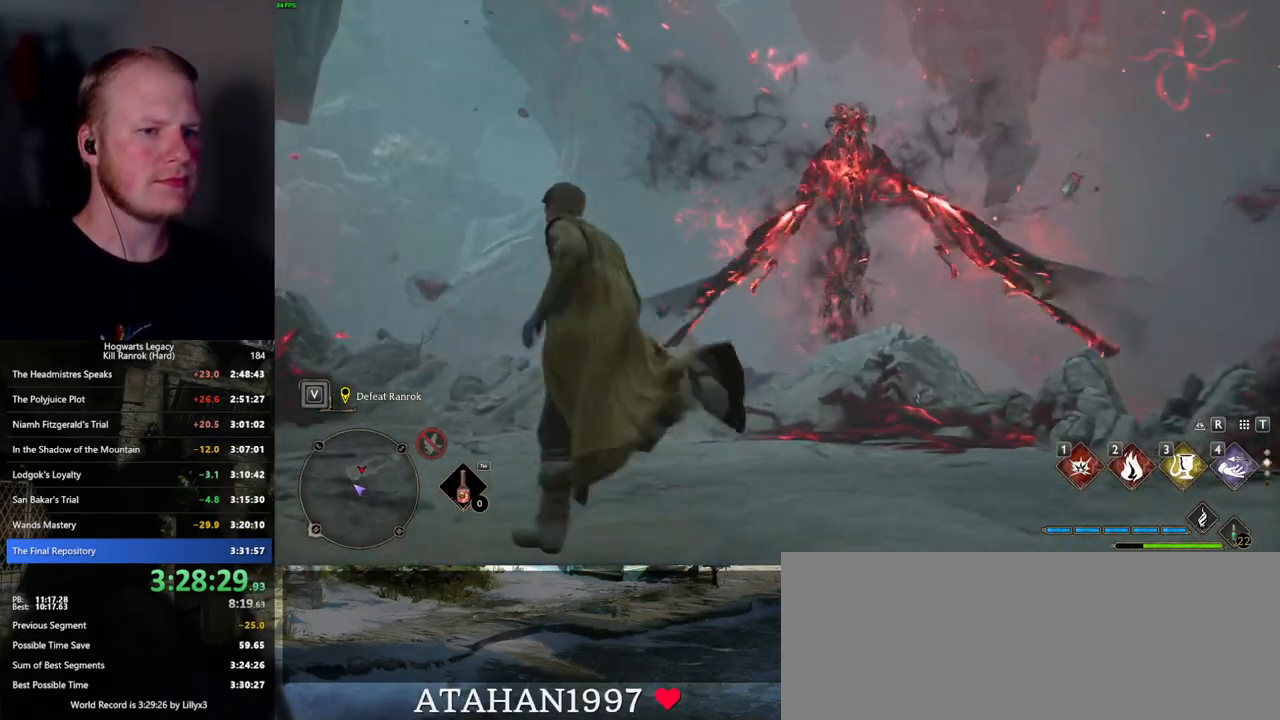
Gameplay with keyboard and mouse; each line is a JSON object with the keys and mouse buttons held at the frame after it. "events" lists presses ("down") and releases ("up") of ".", "/", "0", "1", "2", "3", "4", "5", "6", "7", "8", "9", "a", "alt_l", "alt_r", "b", "backslash", "backspace", "c", "caps_lock", "comma", "ctrl_l", "ctrl_r", "d", "e", "equals", "escape", "f", "f1", "f10", "f11", "f12", "f2", "f3", "f4", "f5", "f6", "f7", "f8", "f9", "g", "h", "i", "j", "k", "l", "lbracket", "m", "minus", "n", "o", "p", "q", "quote", "r", "rbracket", "return", "s", "semicolon", "shift_l", "shift_r", "space", "super", "t", "tab", "tilde", "u", "v", "w", "x", "y", "z", "mouse_left", "mouse_wheel", "mouse_right", "mouse_mb4" and "mouse_mb5" between this image and that frame as [ms after this image, input, new state], when the widget could be followed in between. "mouse_left", "mouse_wheel", "mouse_right", "mouse_mb4", "mouse_mb5" = the "left", "wheel", "right", "mb4", "mb5" buttons of the "mouse" list. No other keys are recorded. "wheel" means that the mouse wheel is clicked or scrolled. Mouse movement is not recorded.
{"keys": ["a"], "mouse": [], "events": [[267, "w", "up"]]}
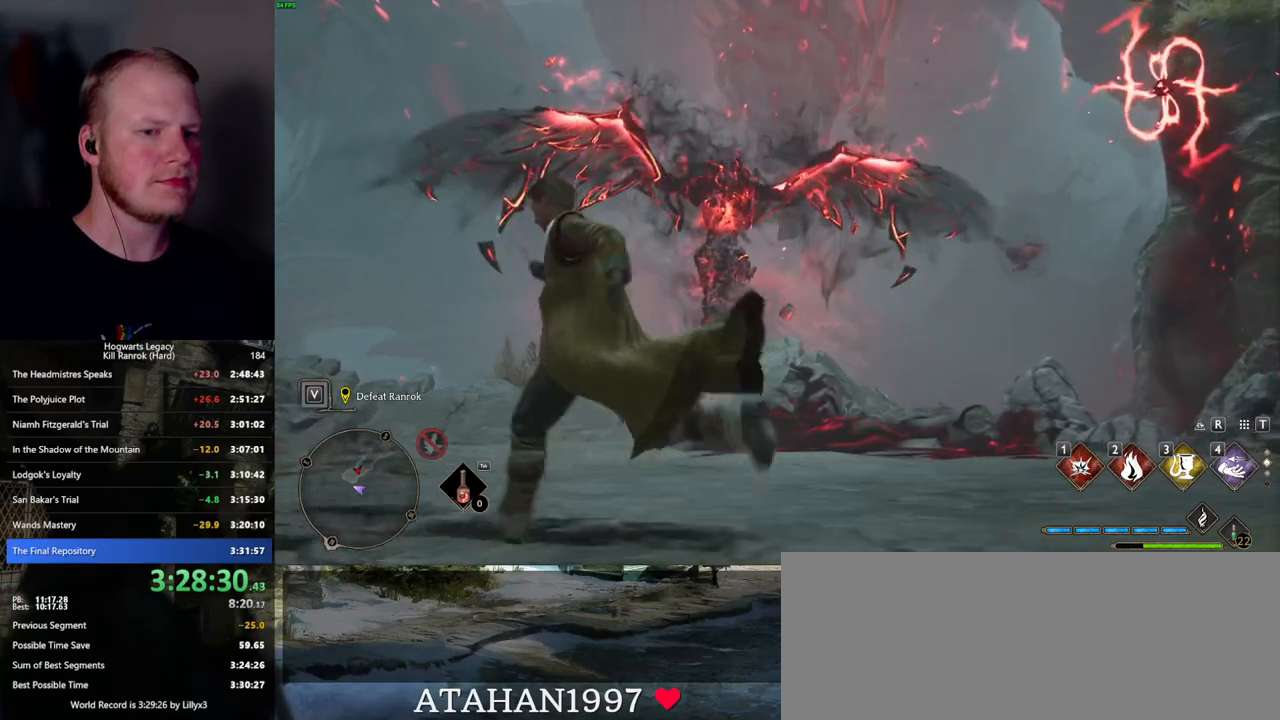
{"keys": ["d", "s"], "mouse": [], "events": [[350, "a", "up"], [484, "s", "down"], [500, "d", "down"]]}
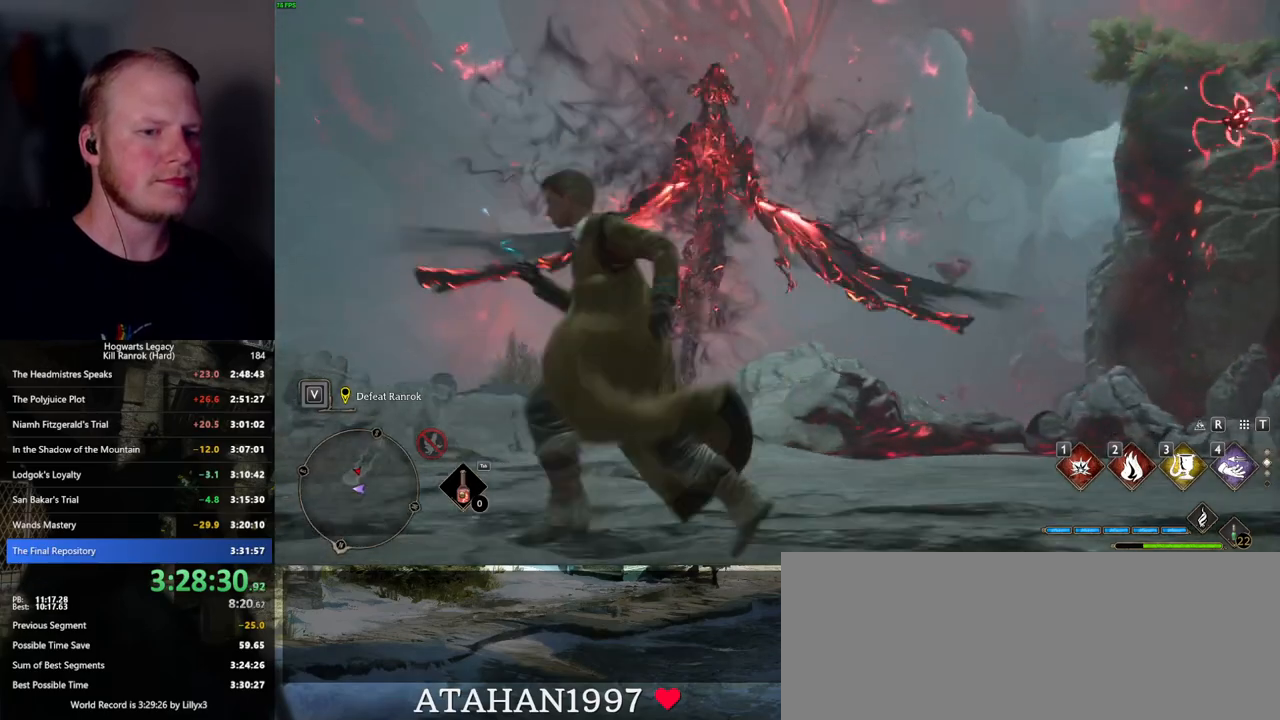
{"keys": ["d", "s"], "mouse": [], "events": [[117, "mouse_wheel", "down"], [134, "mouse_wheel", "up"]]}
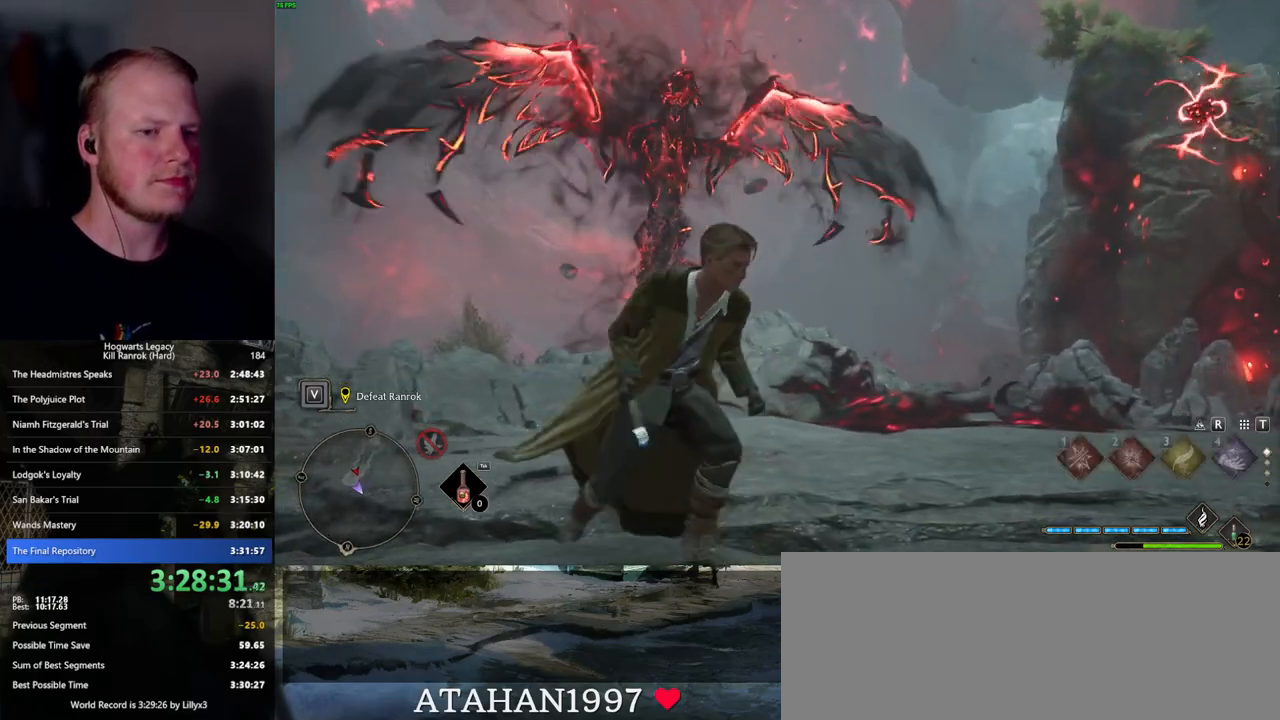
{"keys": ["d"], "mouse": [], "events": [[17, "s", "up"]]}
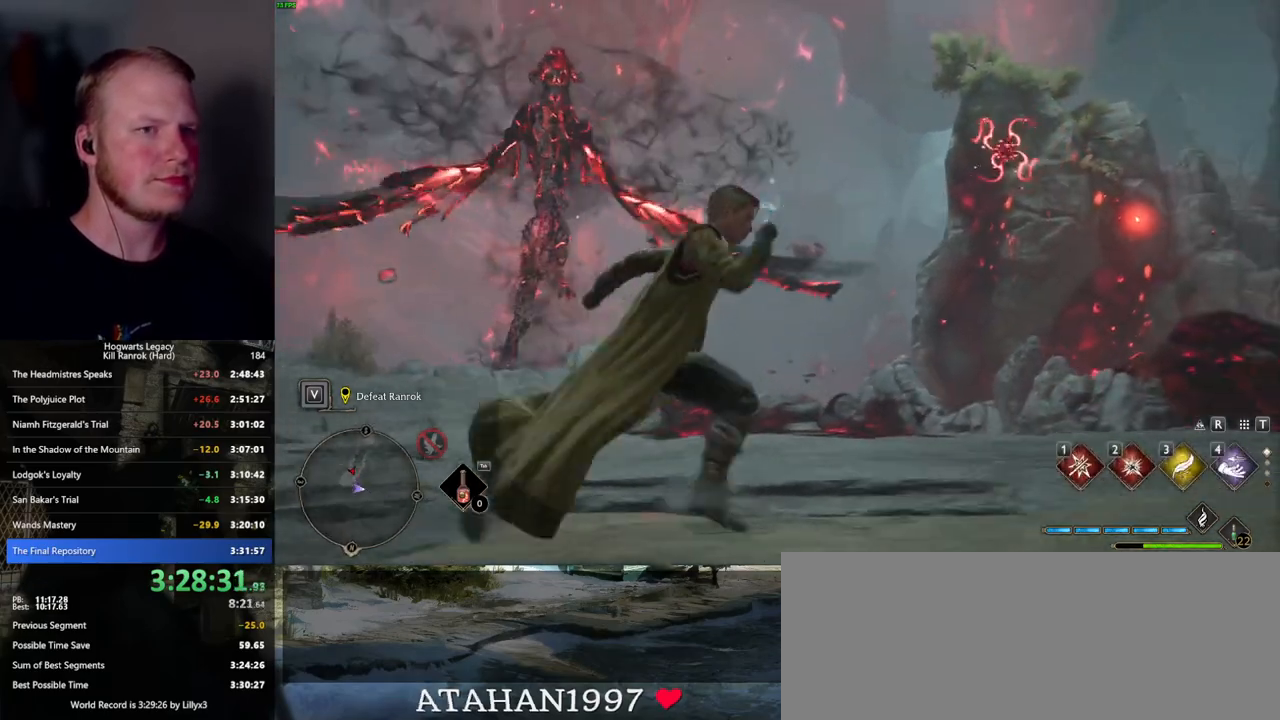
{"keys": [], "mouse": [], "events": [[134, "d", "up"]]}
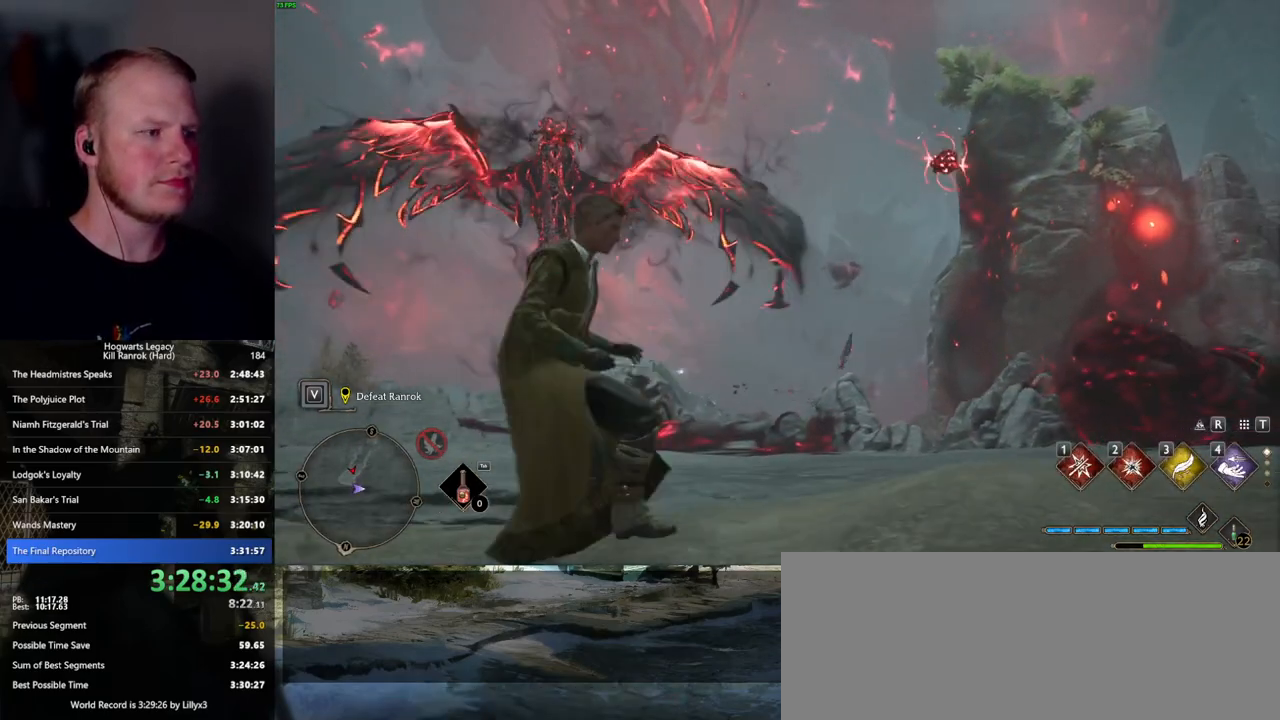
{"keys": [], "mouse": [], "events": []}
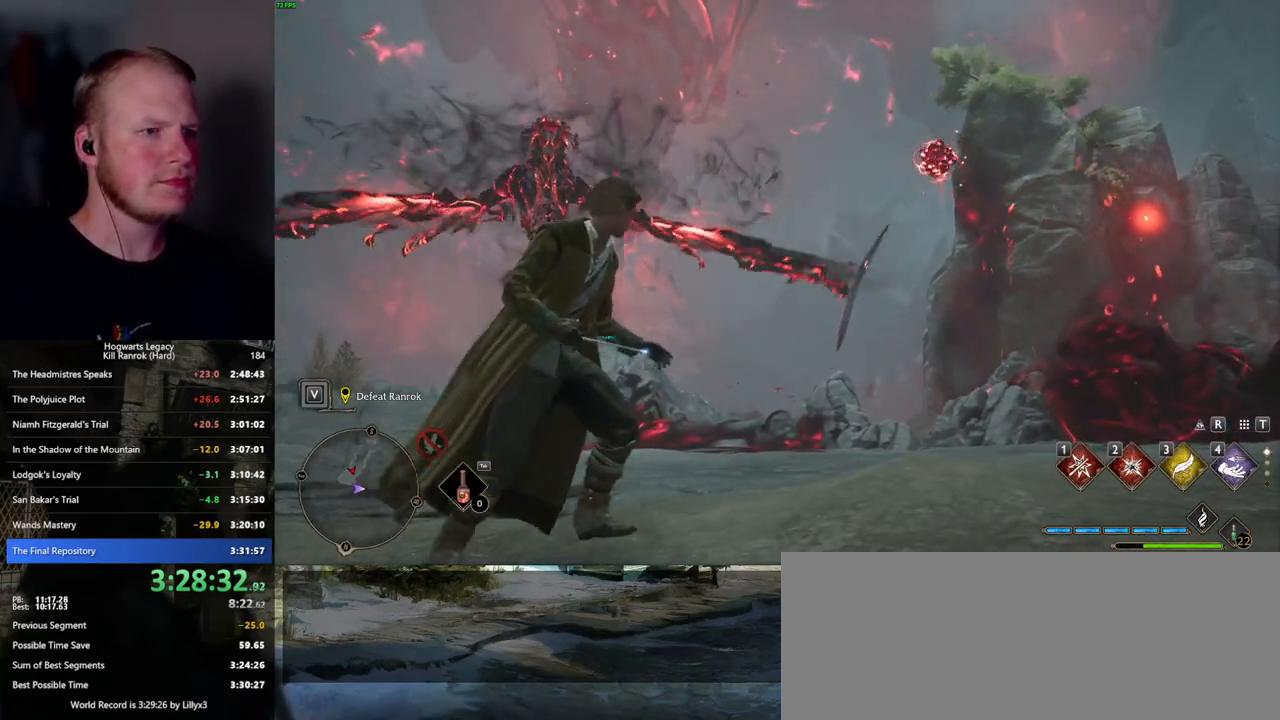
{"keys": [], "mouse": [], "events": [[50, "d", "down"], [184, "w", "down"], [300, "d", "up"], [450, "w", "up"]]}
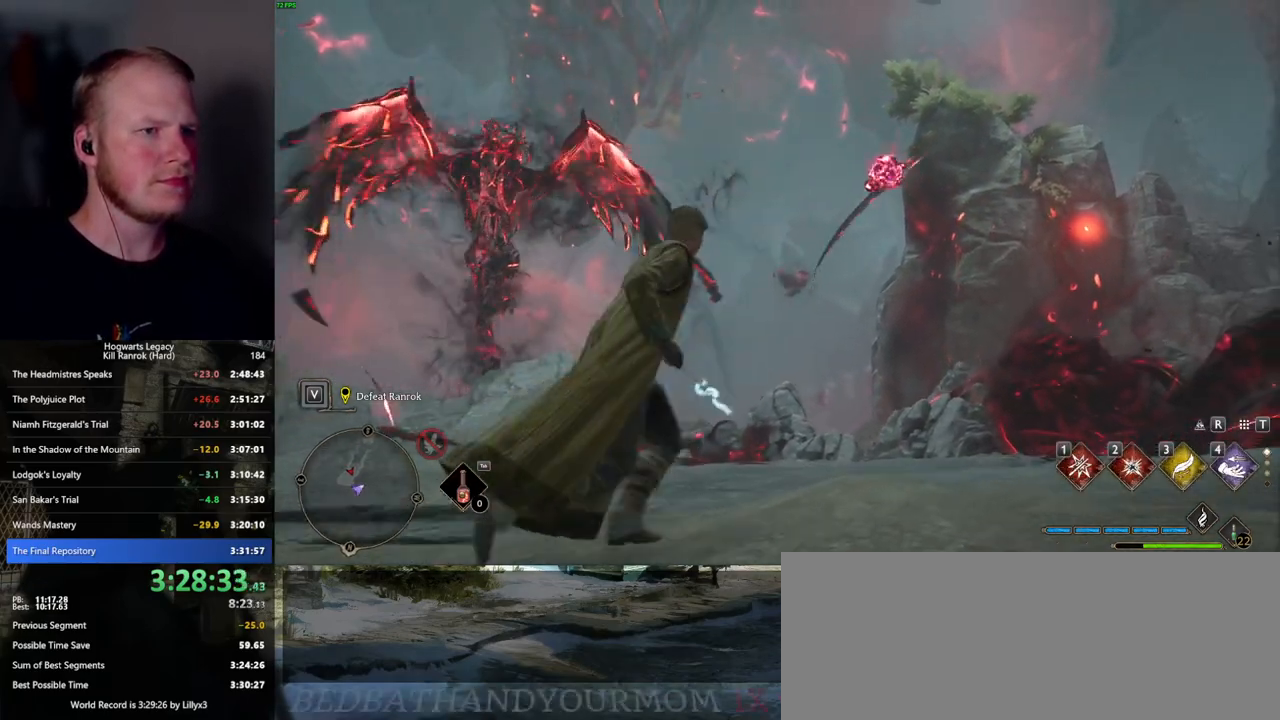
{"keys": ["w"], "mouse": [], "events": [[167, "w", "down"]]}
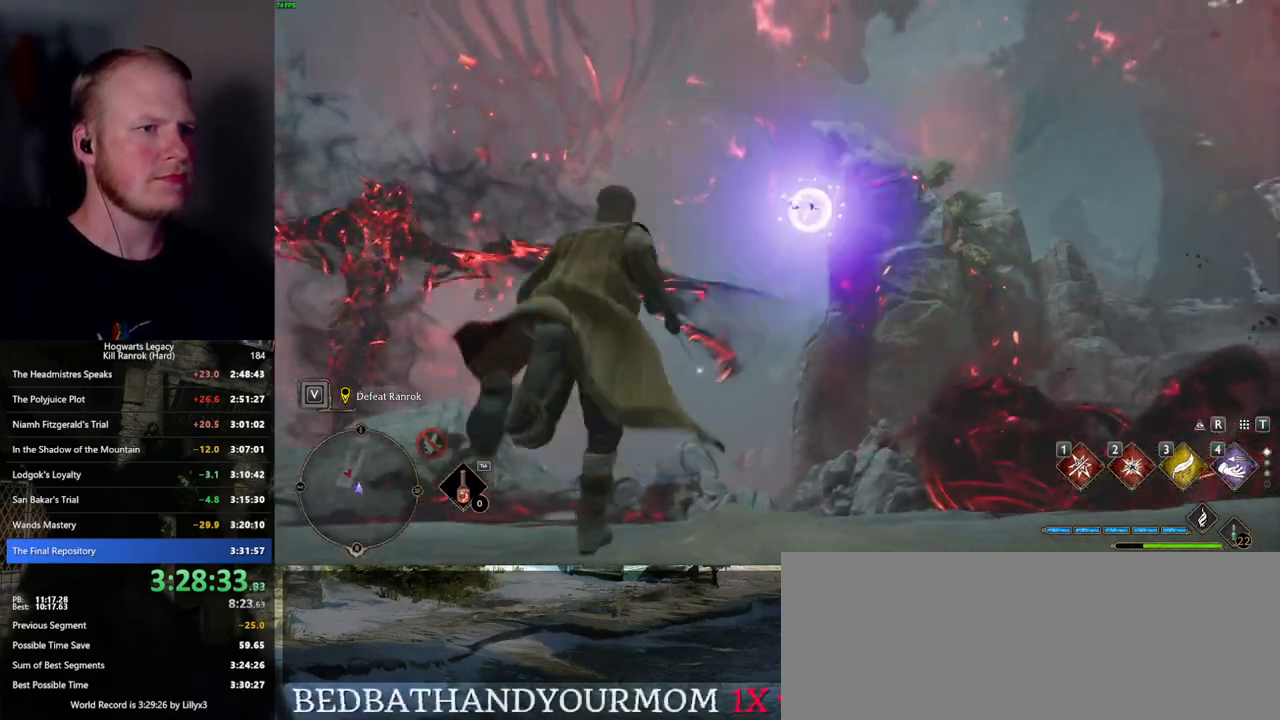
{"keys": ["w"], "mouse": [], "events": [[134, "4", "down"], [217, "4", "up"]]}
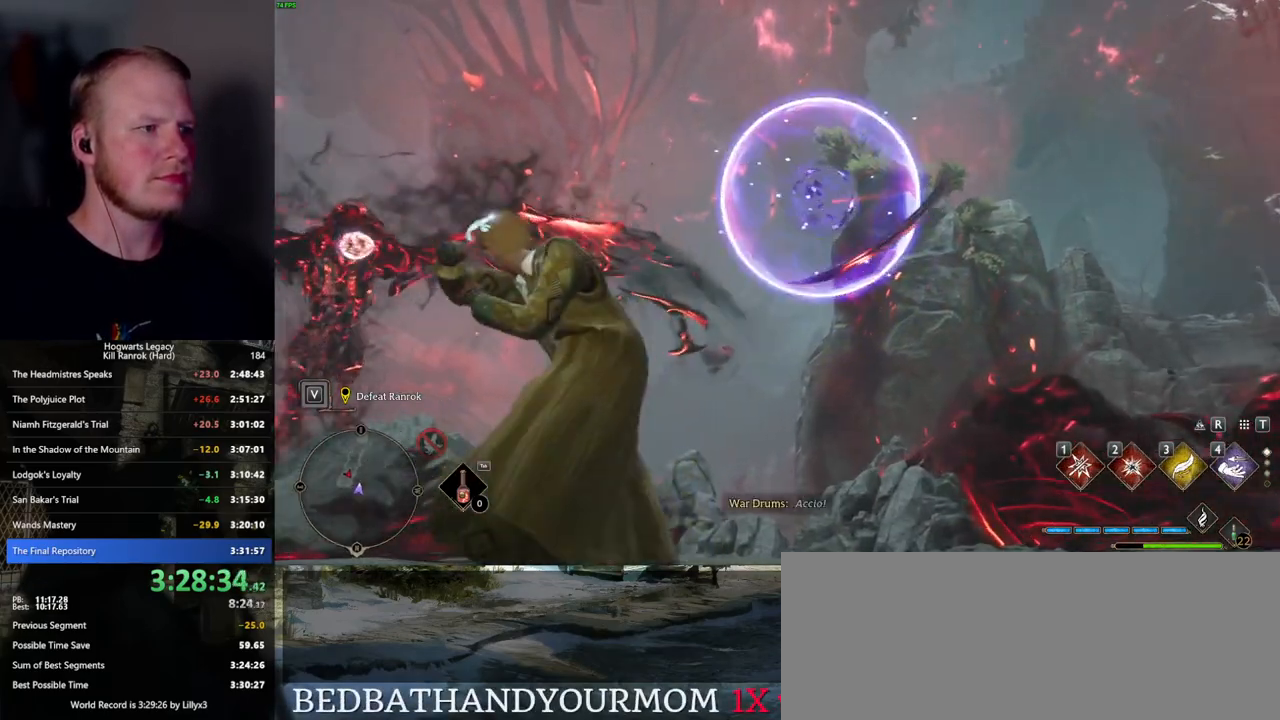
{"keys": ["a"], "mouse": [], "events": [[67, "a", "down"], [250, "space", "down"], [350, "space", "up"], [384, "w", "up"]]}
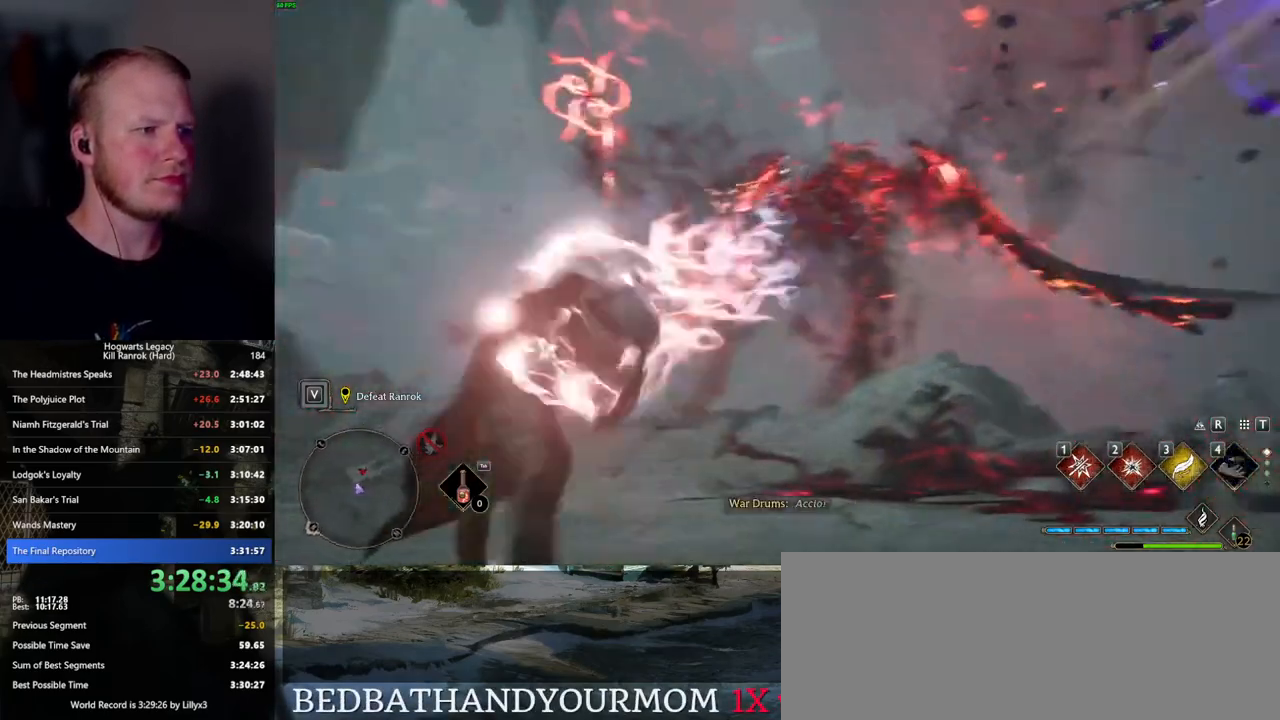
{"keys": ["a"], "mouse": [], "events": [[67, "w", "down"], [267, "w", "up"]]}
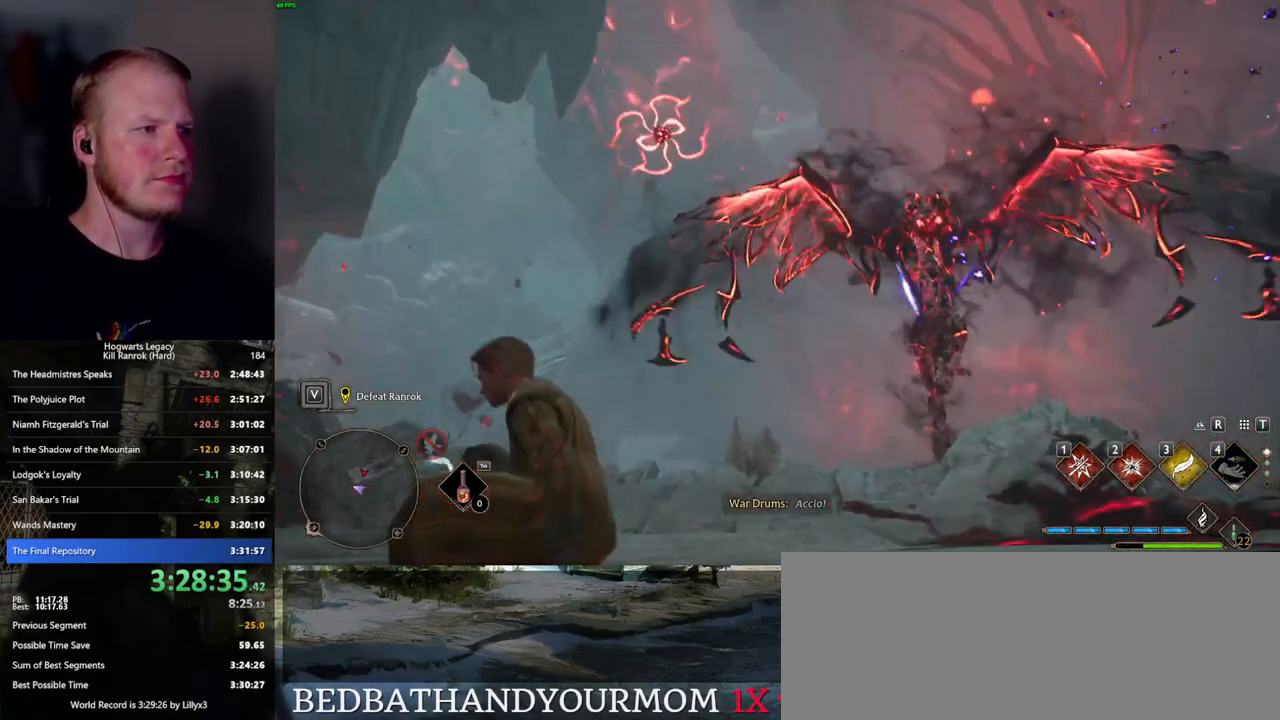
{"keys": [], "mouse": [], "events": [[250, "a", "up"]]}
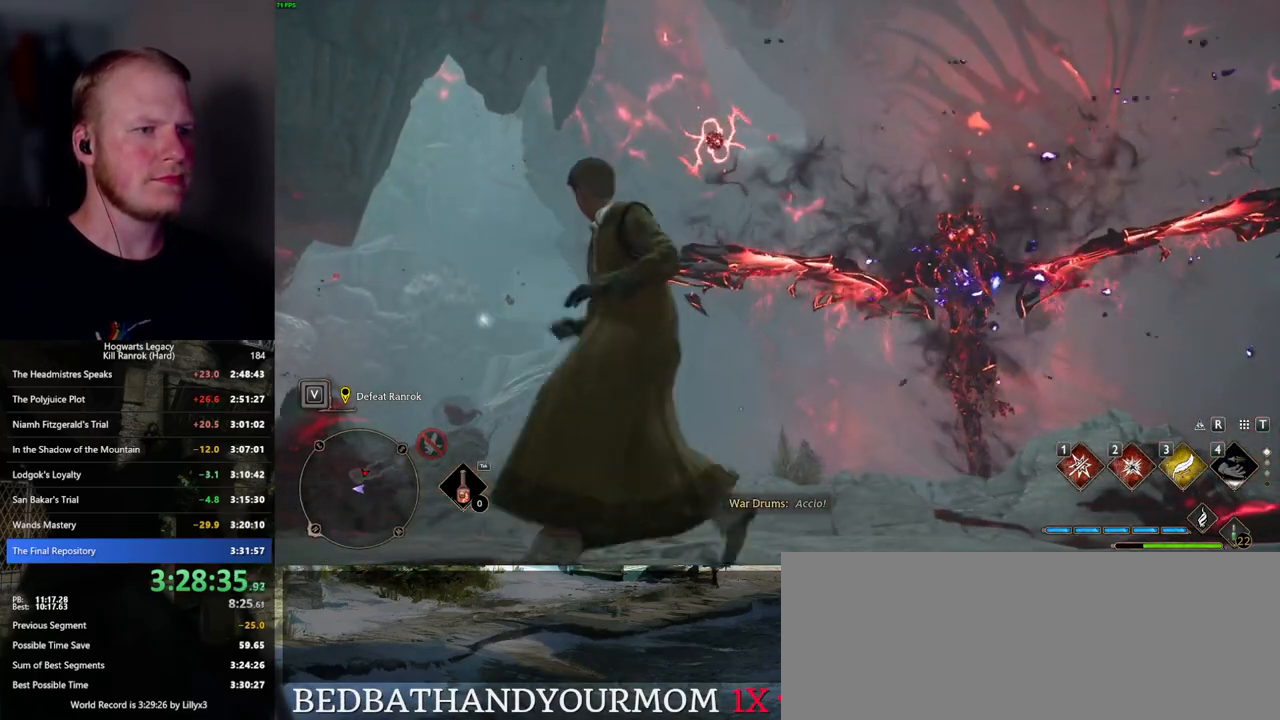
{"keys": ["a"], "mouse": [], "events": [[367, "a", "down"]]}
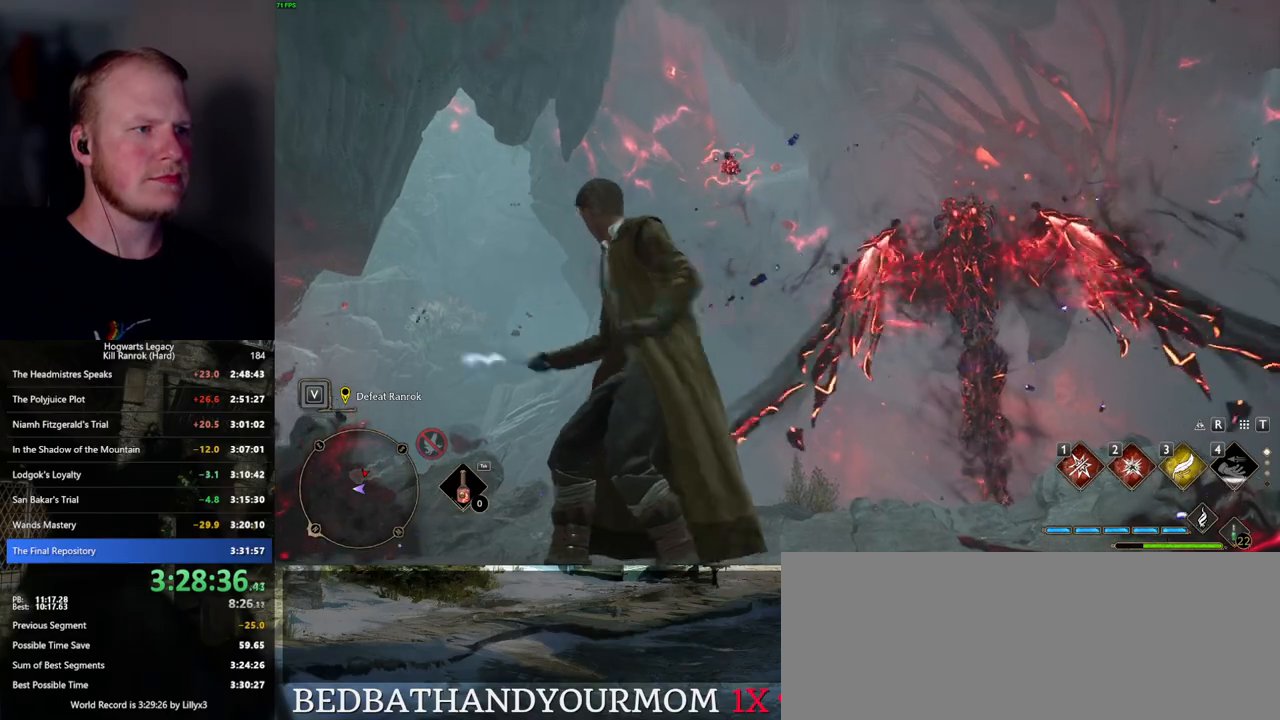
{"keys": [], "mouse": [], "events": [[167, "a", "up"]]}
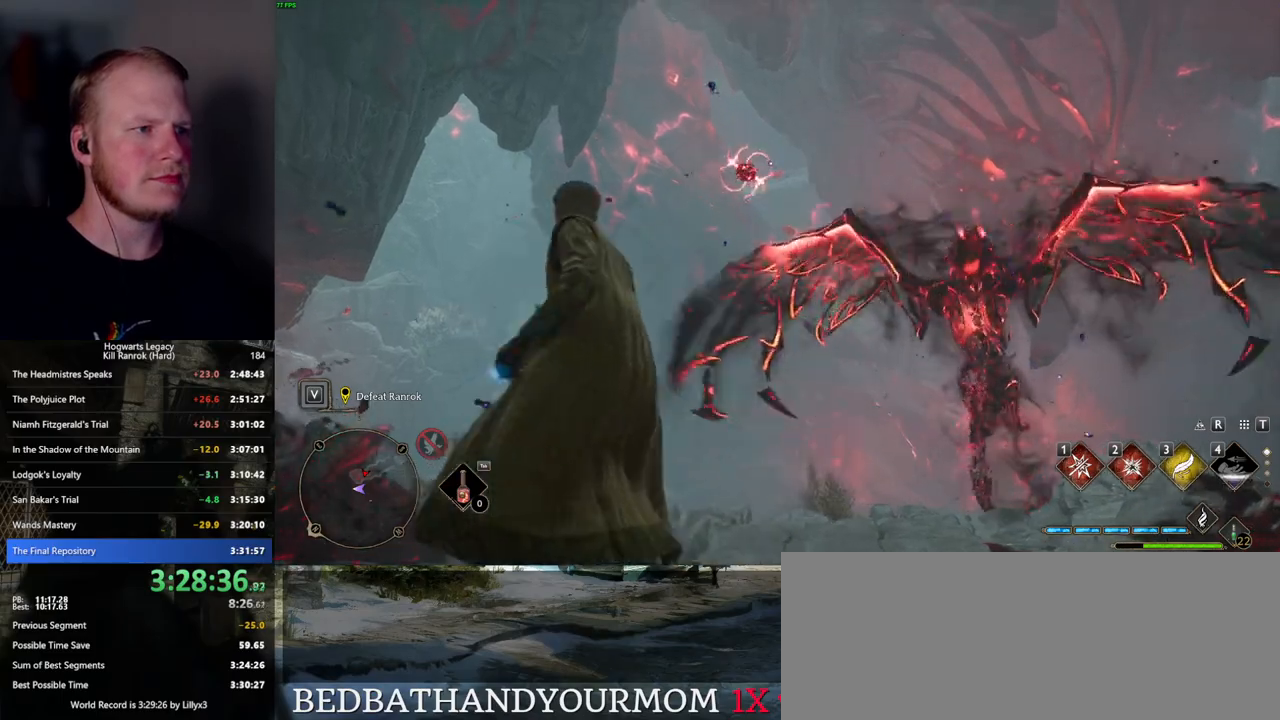
{"keys": ["d", "s", "space"], "mouse": [], "events": [[300, "s", "down"], [367, "d", "down"], [500, "space", "down"]]}
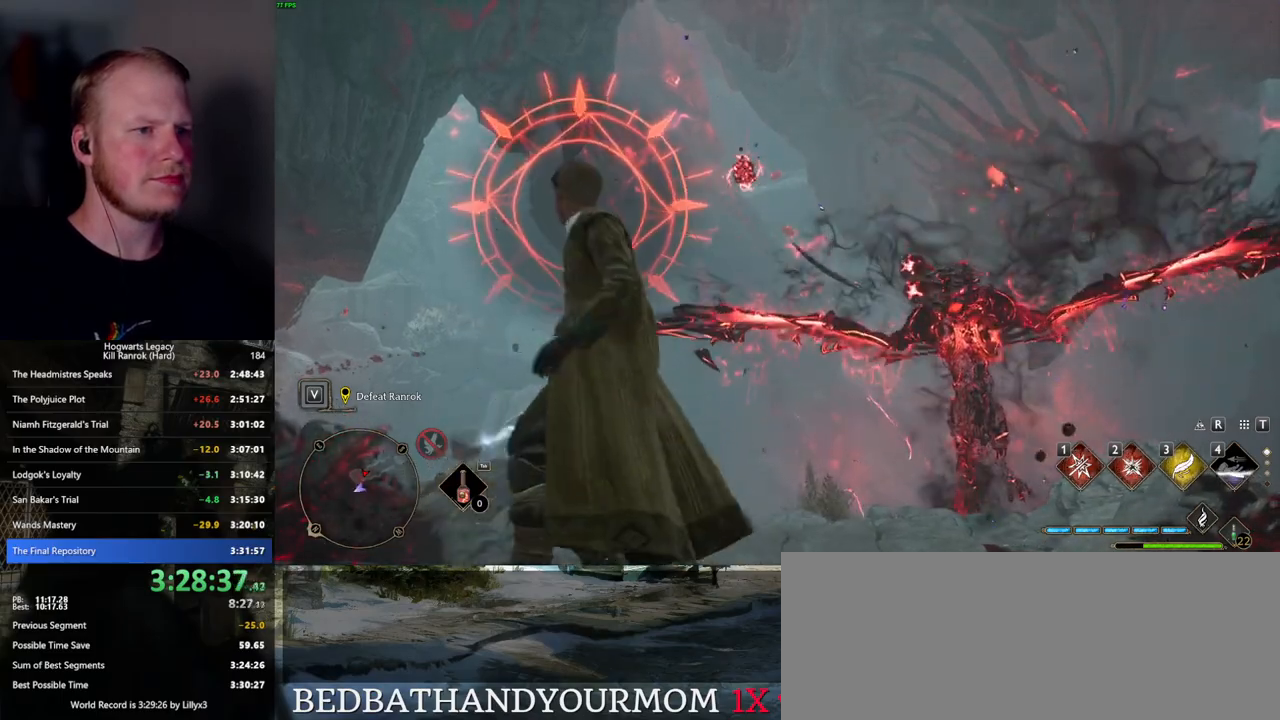
{"keys": ["a", "w"], "mouse": [], "events": [[100, "s", "up"], [117, "space", "up"], [200, "w", "down"], [317, "d", "up"], [350, "a", "down"], [384, "a", "up"], [434, "a", "down"]]}
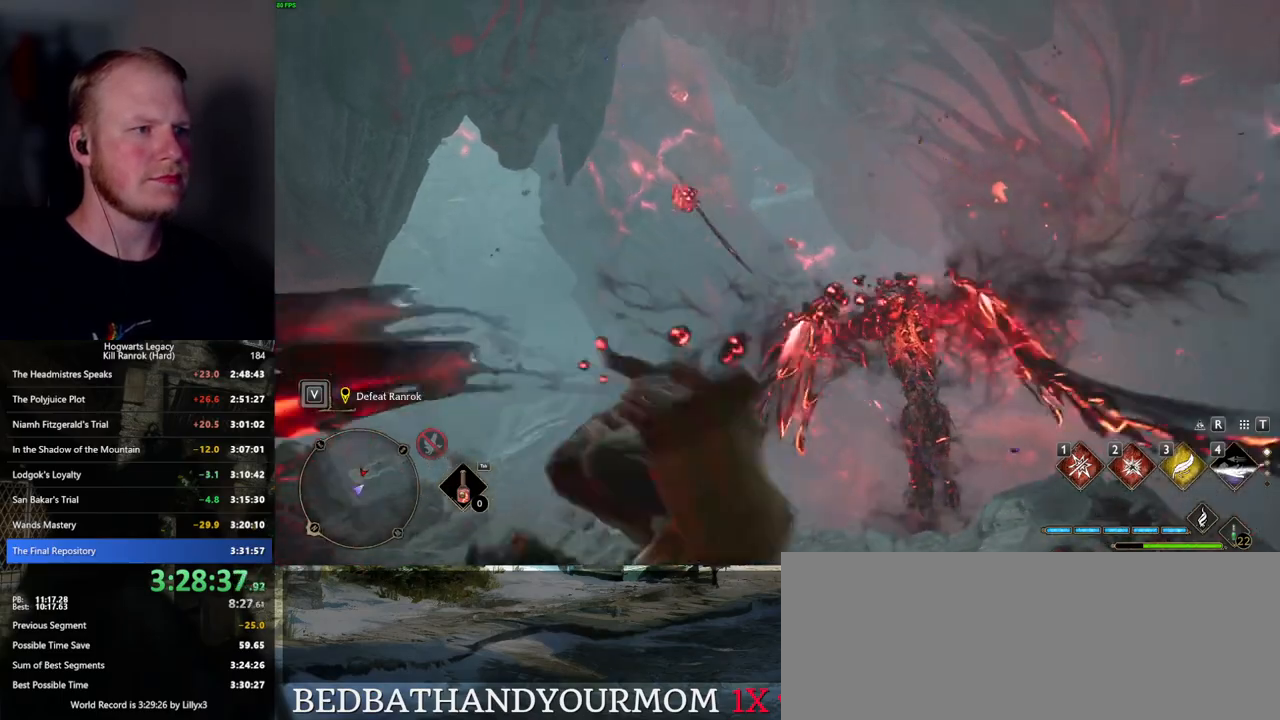
{"keys": ["a"], "mouse": [], "events": [[17, "w", "up"]]}
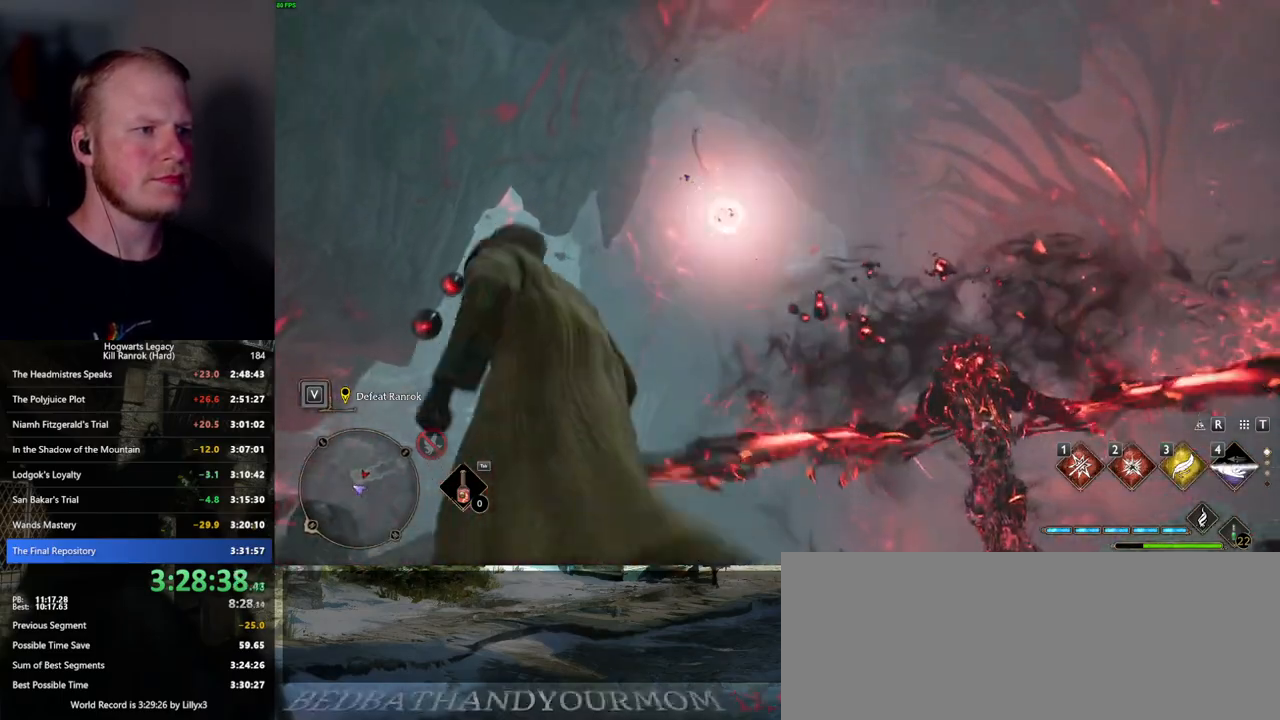
{"keys": ["a", "w"], "mouse": [], "events": [[150, "2", "down"], [250, "2", "up"], [500, "w", "down"]]}
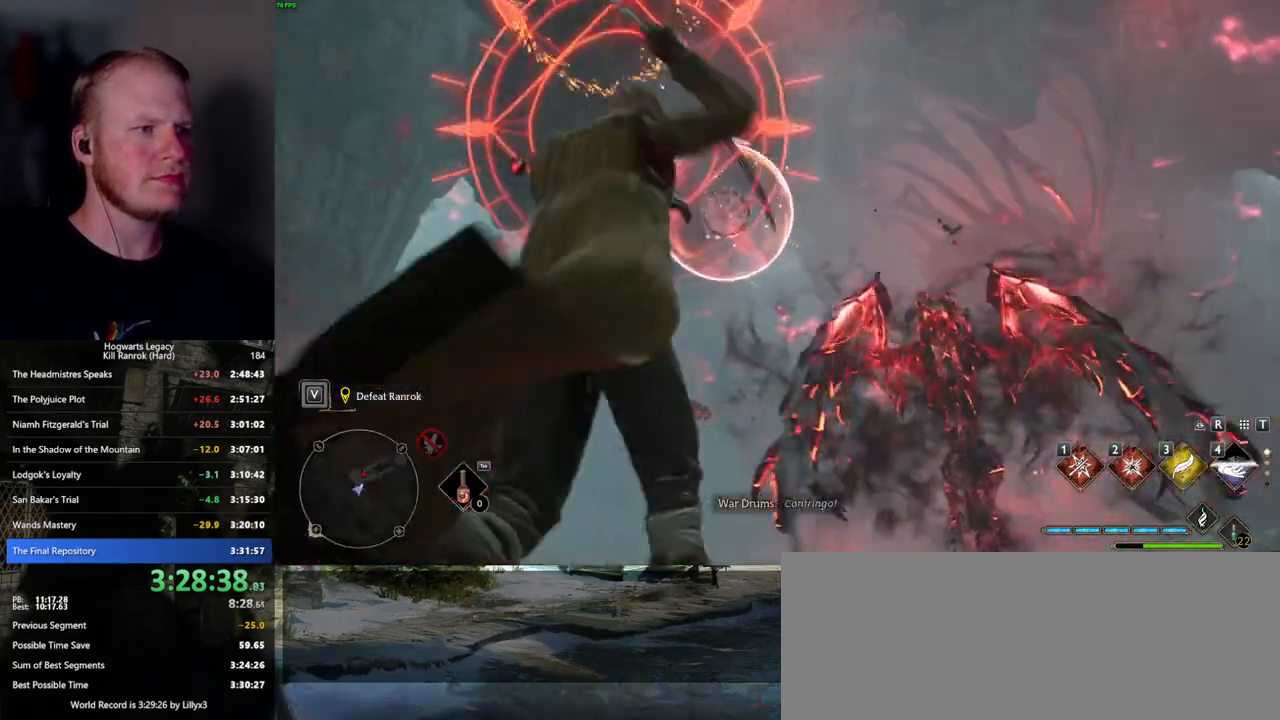
{"keys": ["a", "w"], "mouse": [], "events": [[84, "a", "up"], [500, "a", "down"]]}
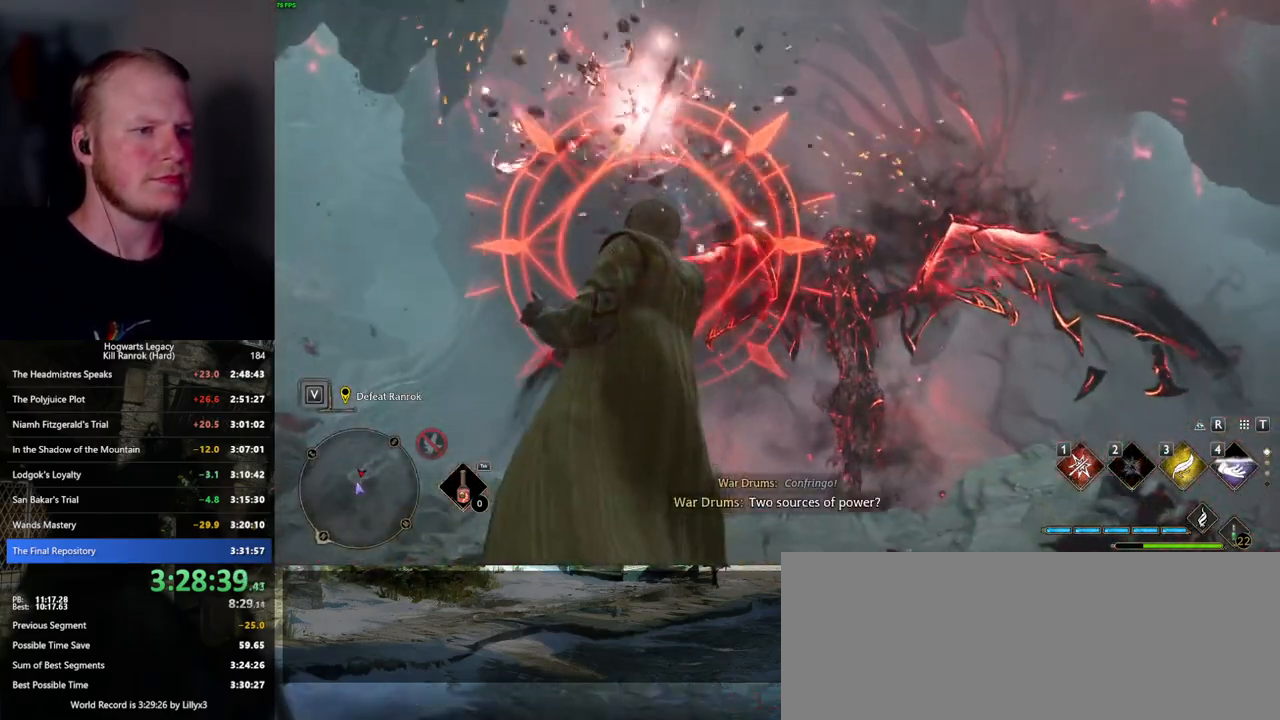
{"keys": ["a"], "mouse": [], "events": [[367, "space", "down"], [467, "space", "up"], [484, "w", "up"]]}
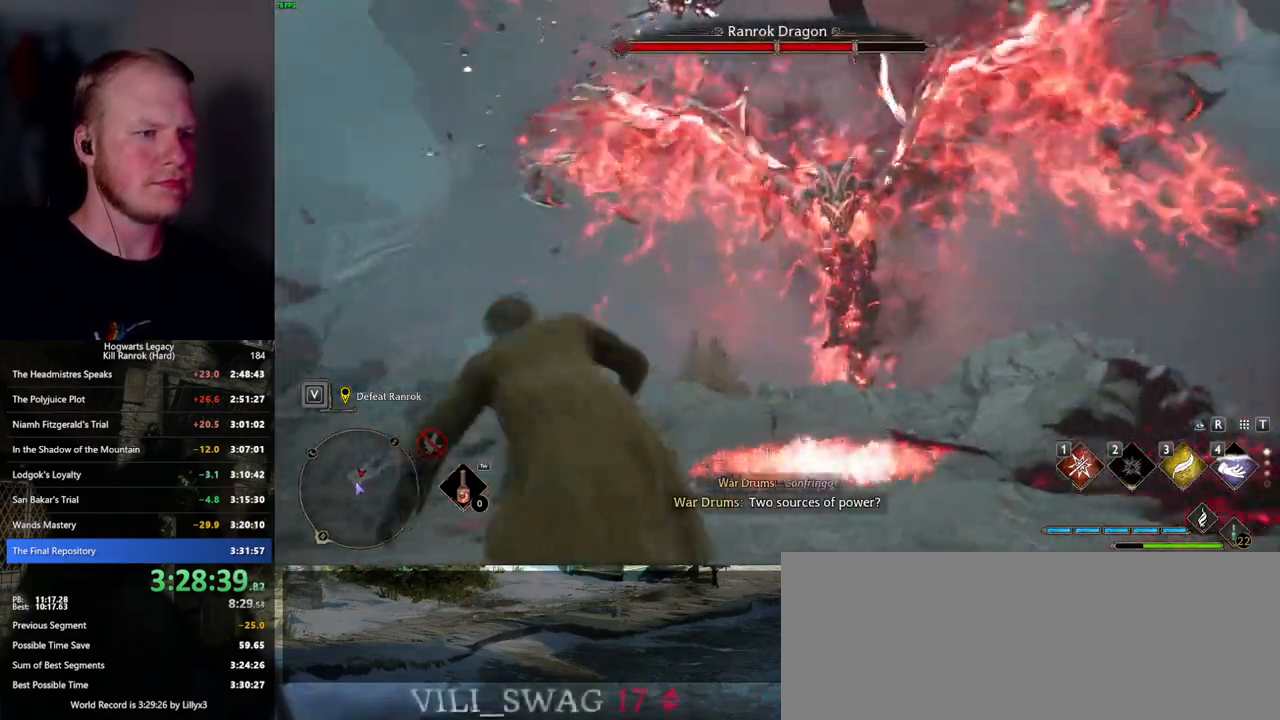
{"keys": ["1", "w"], "mouse": [], "events": [[134, "w", "down"], [334, "a", "up"], [500, "1", "down"]]}
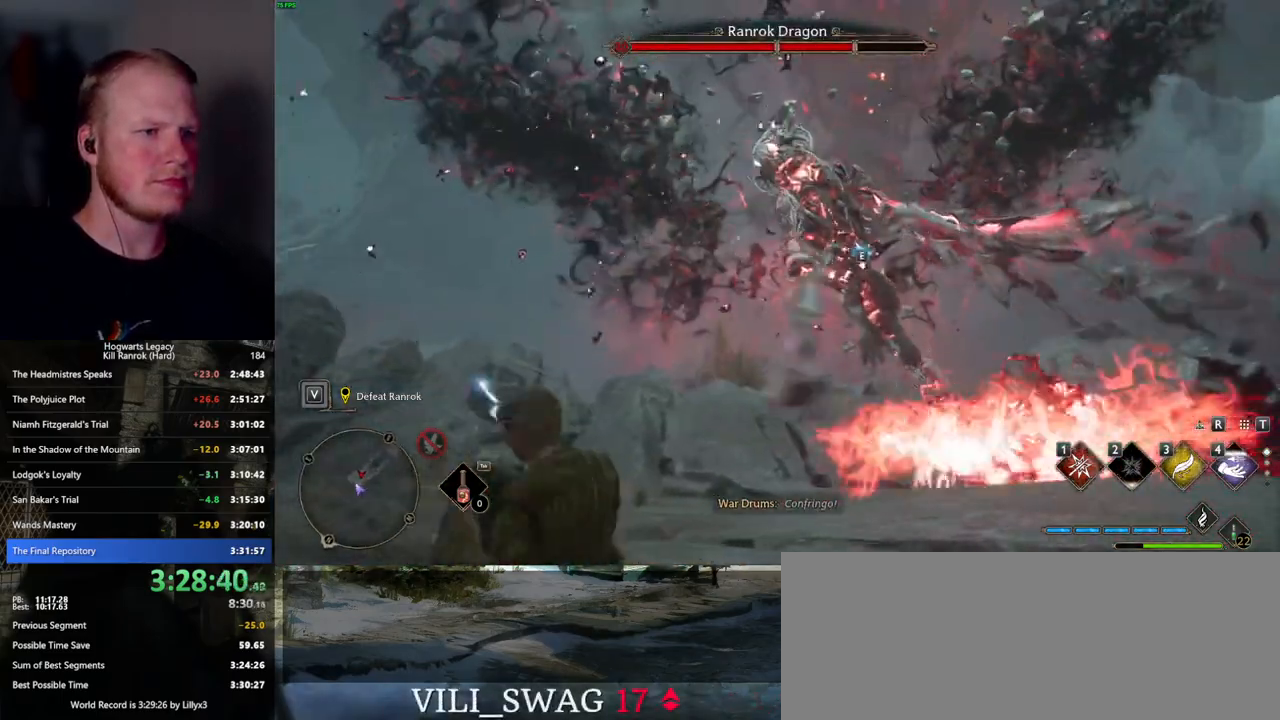
{"keys": ["w"], "mouse": [], "events": [[100, "1", "up"]]}
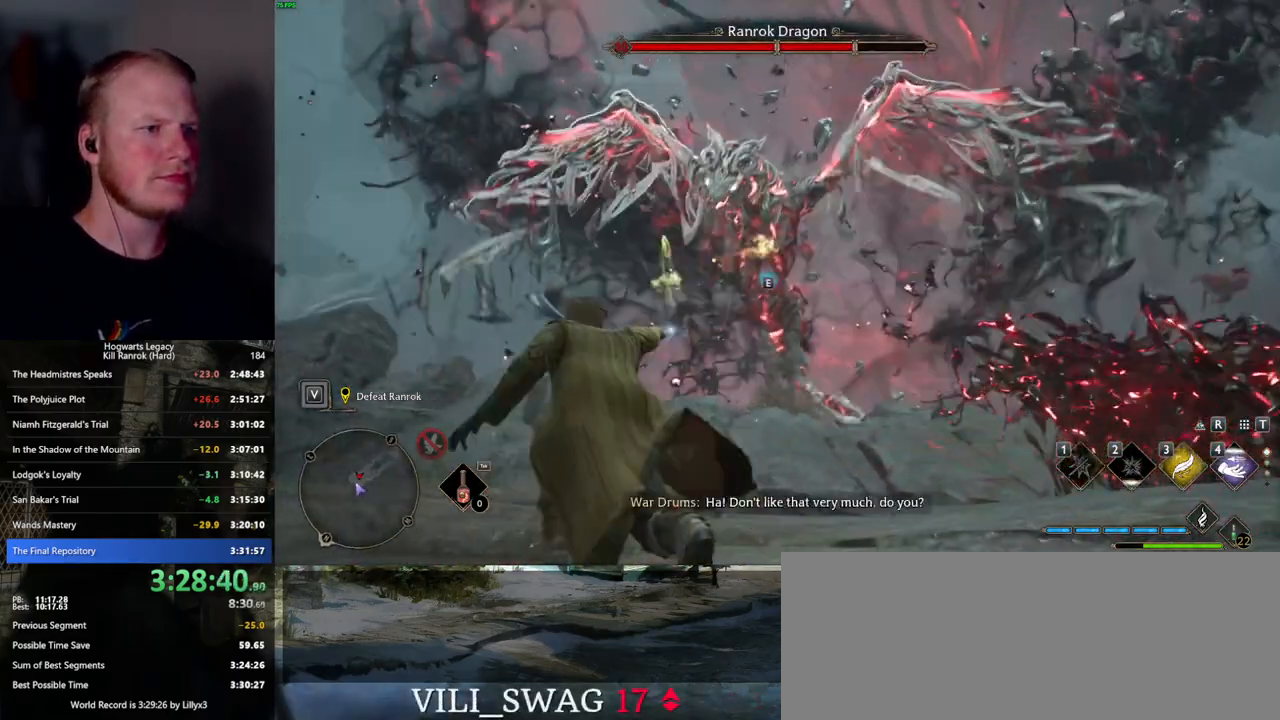
{"keys": ["w"], "mouse": [], "events": [[117, "e", "down"], [200, "e", "up"], [300, "e", "down"], [367, "e", "up"]]}
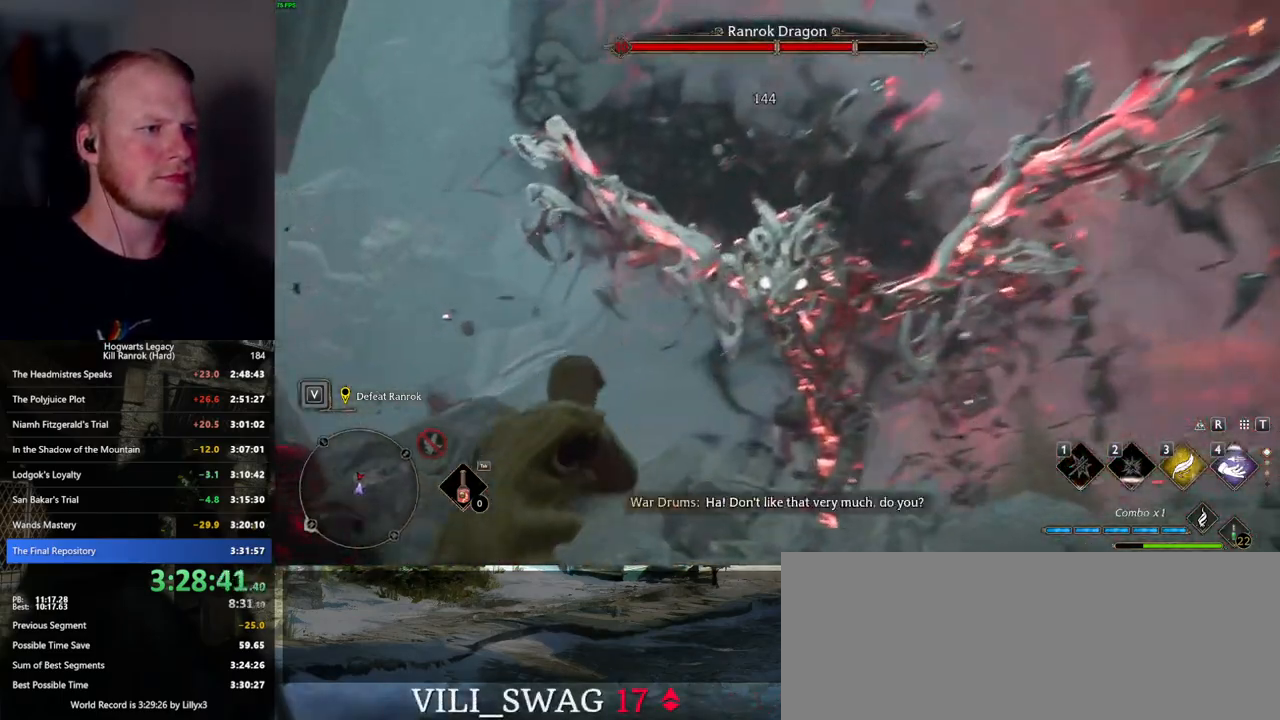
{"keys": ["w"], "mouse": [], "events": []}
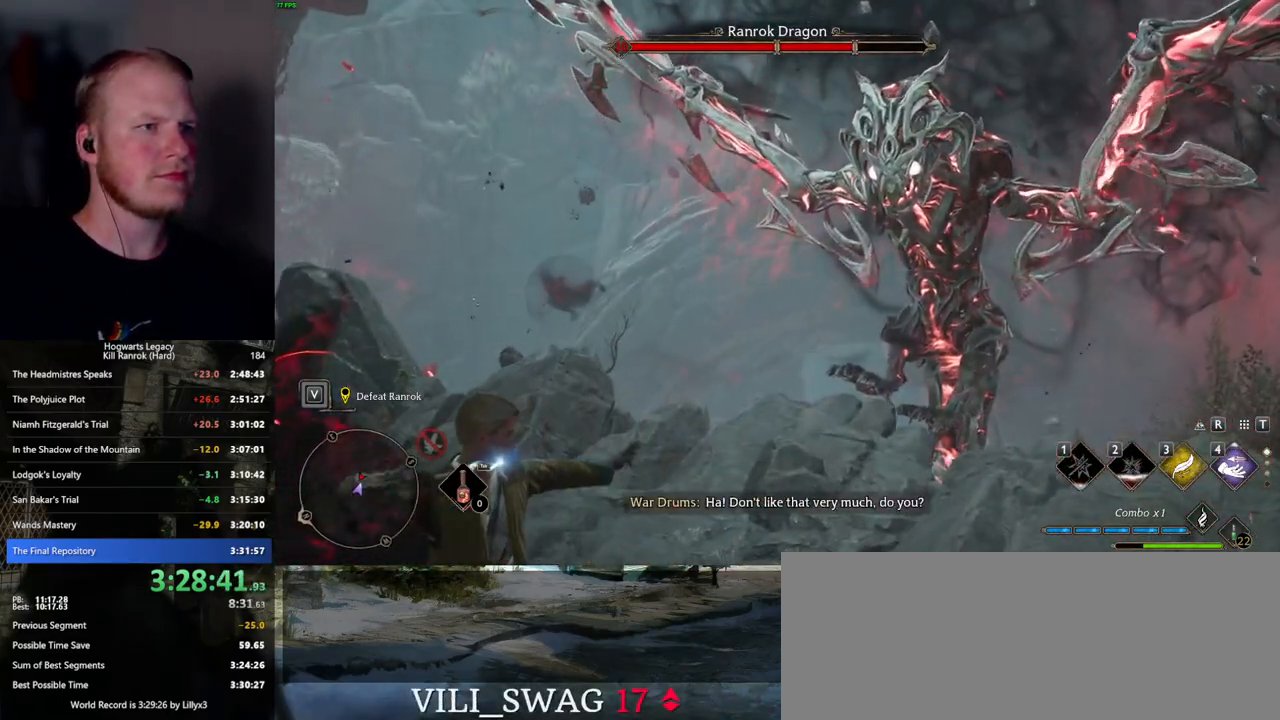
{"keys": ["e", "w"], "mouse": [], "events": [[467, "e", "down"]]}
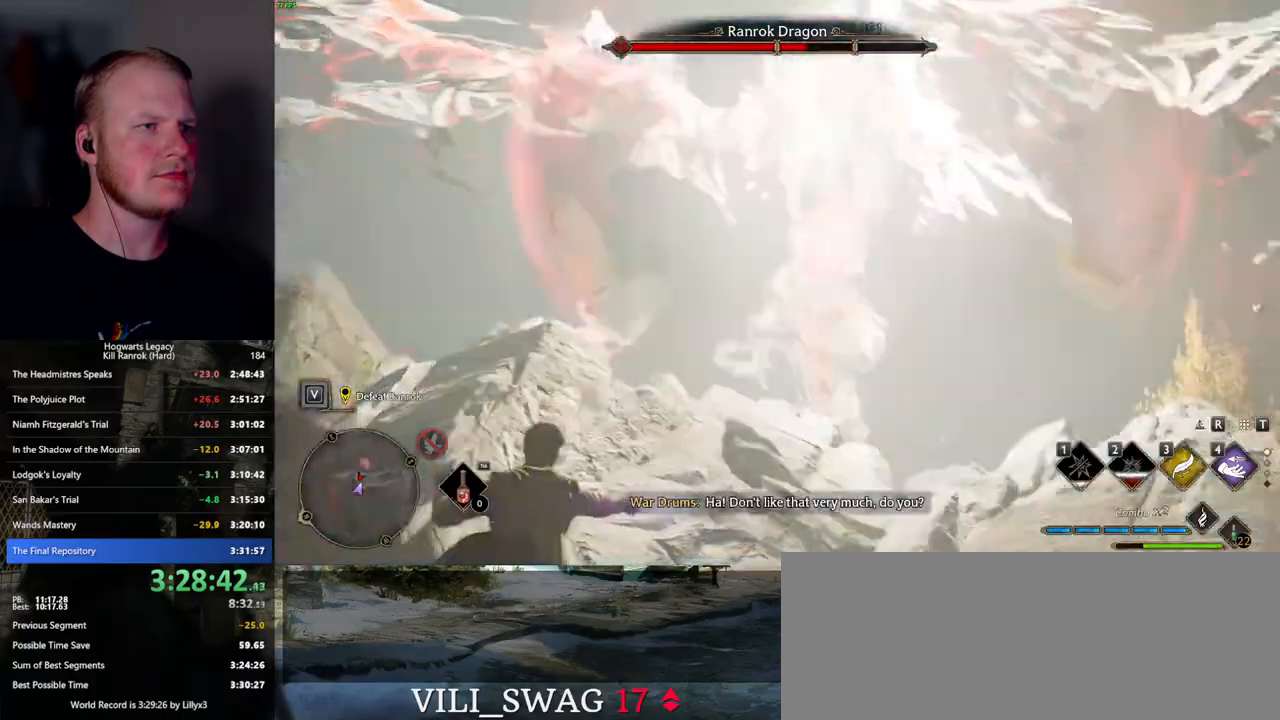
{"keys": ["e", "w"], "mouse": [], "events": [[34, "e", "up"], [134, "e", "down"], [200, "e", "up"], [300, "e", "down"], [367, "e", "up"], [467, "e", "down"]]}
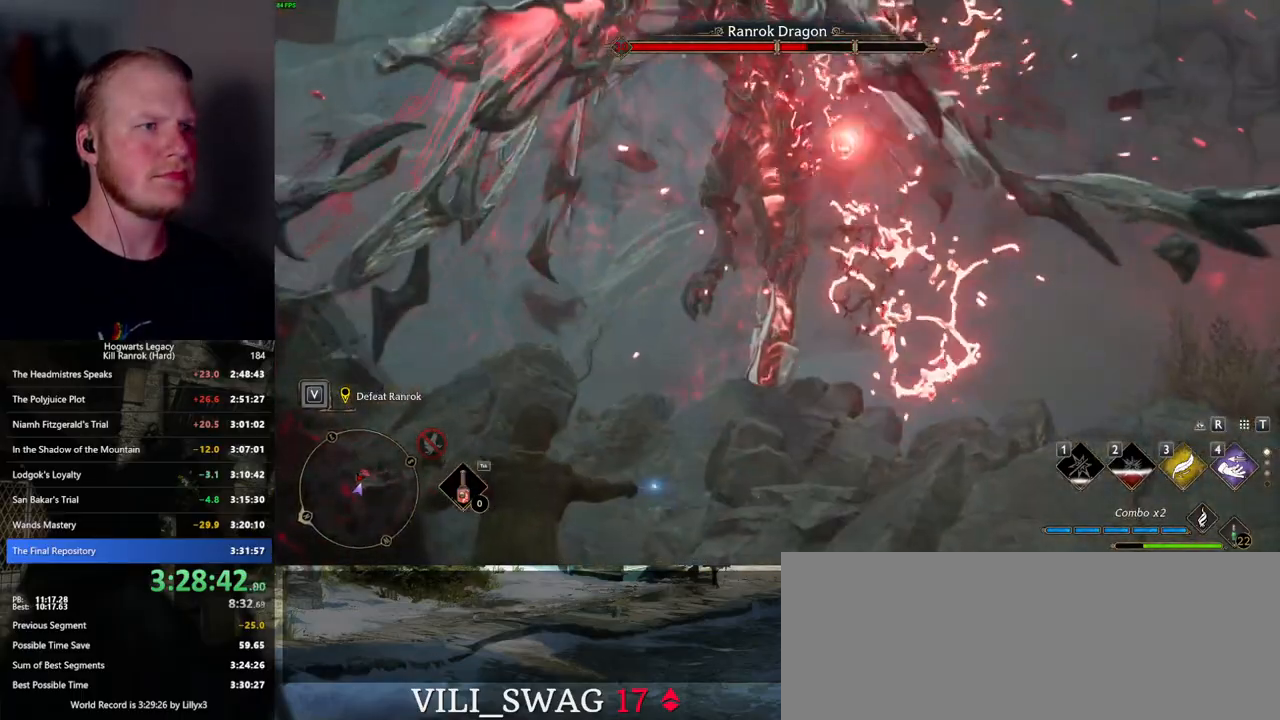
{"keys": ["e", "w"], "mouse": [], "events": [[17, "e", "up"], [117, "e", "down"], [184, "e", "up"], [284, "e", "down"], [350, "e", "up"], [434, "e", "down"]]}
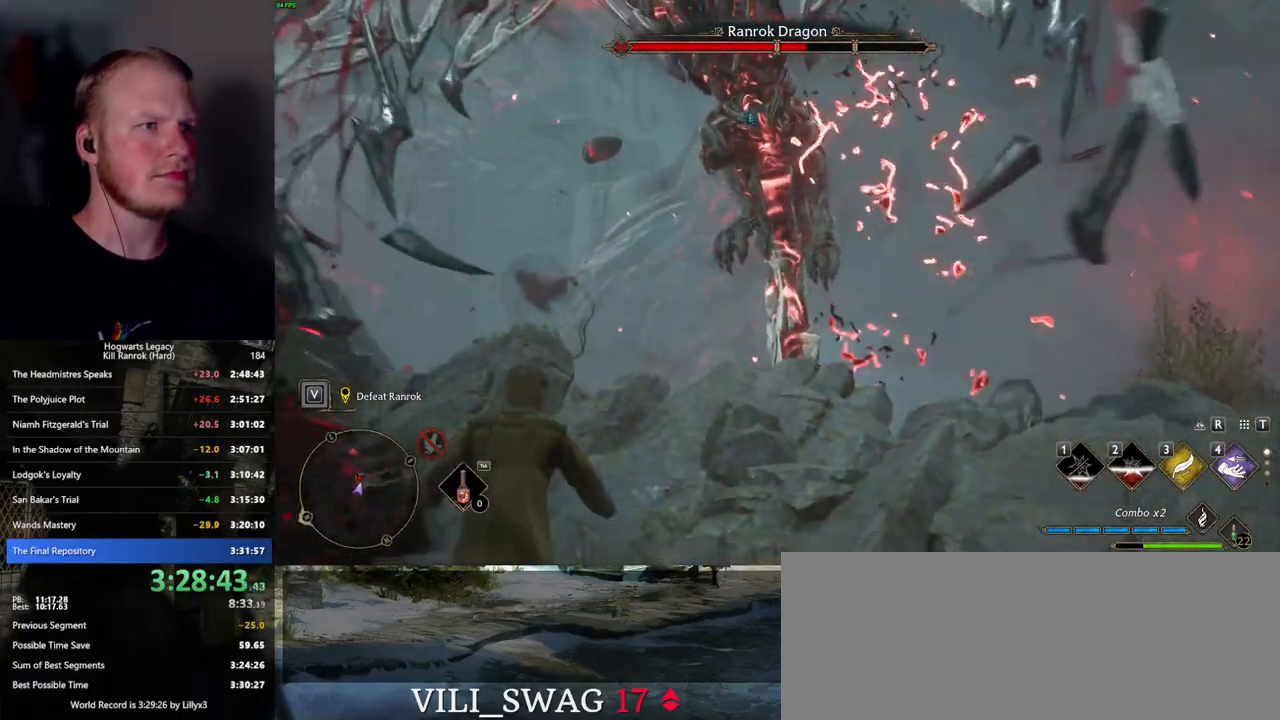
{"keys": ["w"], "mouse": [], "events": [[17, "e", "up"], [100, "e", "down"], [167, "e", "up"], [267, "e", "down"], [317, "e", "up"]]}
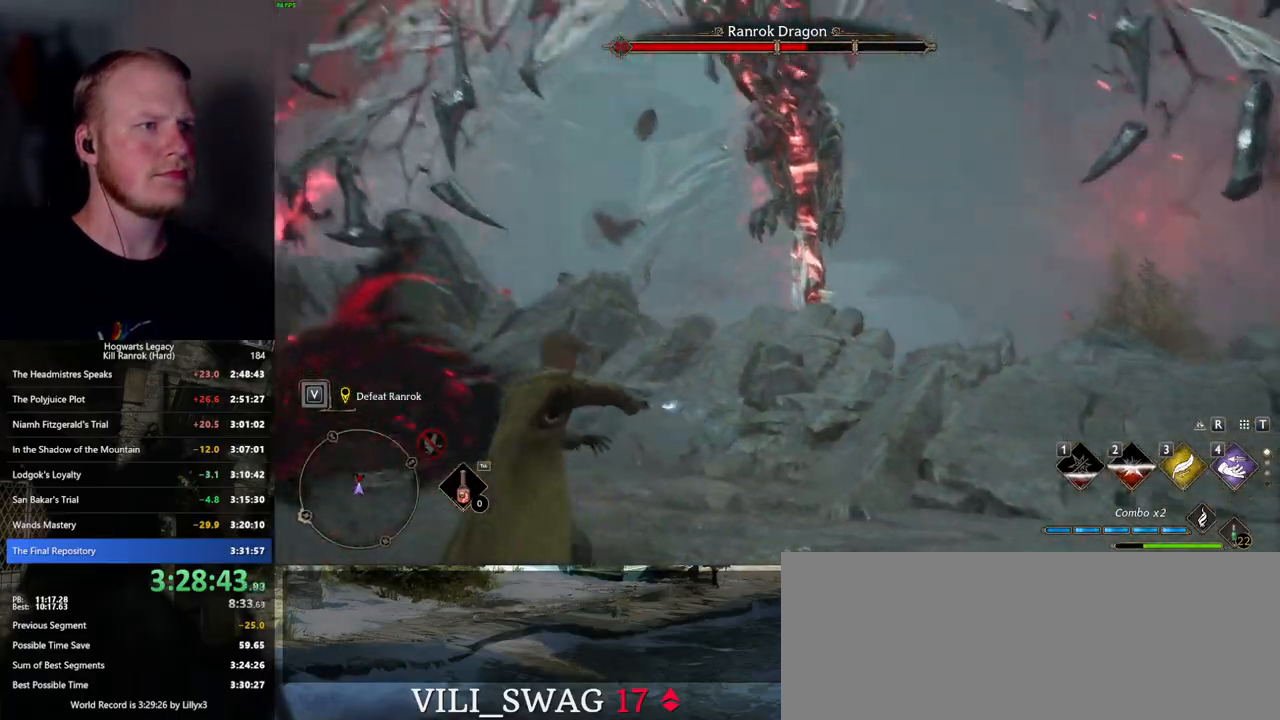
{"keys": ["a", "w"], "mouse": [], "events": [[50, "a", "down"], [250, "a", "up"], [434, "a", "down"]]}
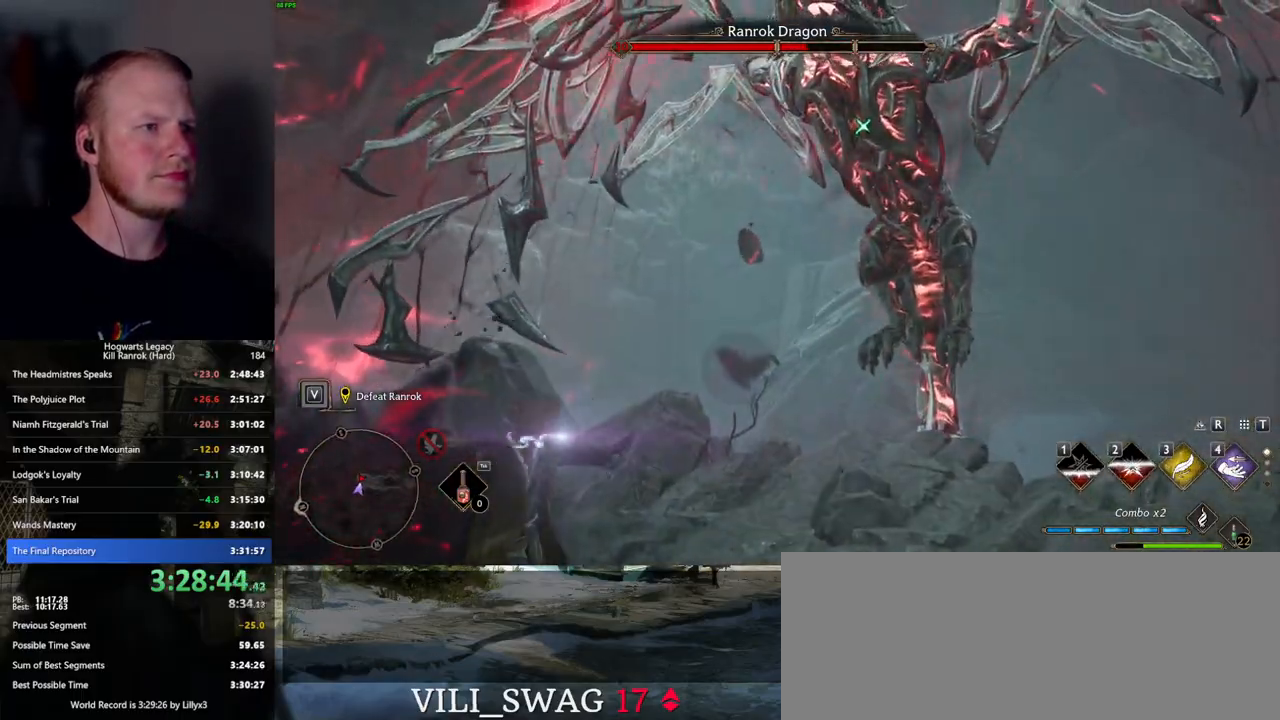
{"keys": ["a", "space", "w"], "mouse": [], "events": [[100, "space", "down"], [200, "space", "up"], [300, "space", "down"], [367, "space", "up"], [484, "space", "down"]]}
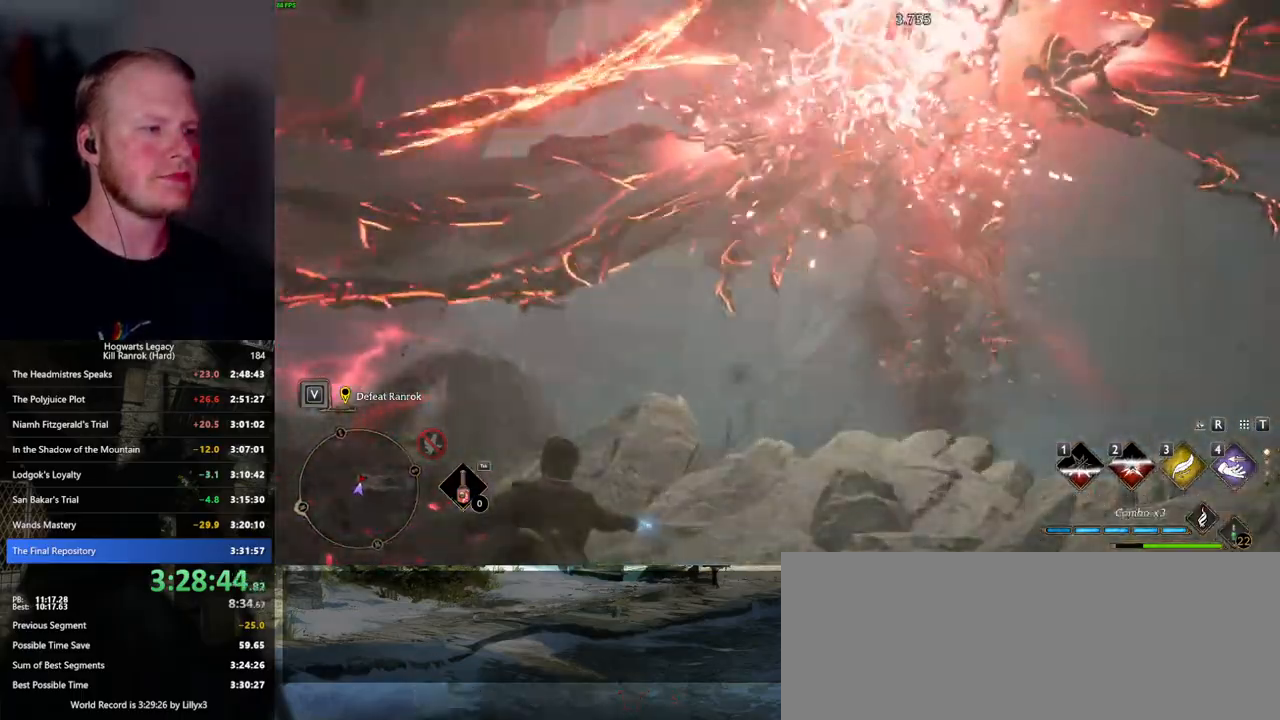
{"keys": ["a", "space", "w"], "mouse": [], "events": [[50, "space", "up"], [150, "space", "down"], [217, "space", "up"], [317, "space", "down"], [384, "space", "up"], [484, "space", "down"]]}